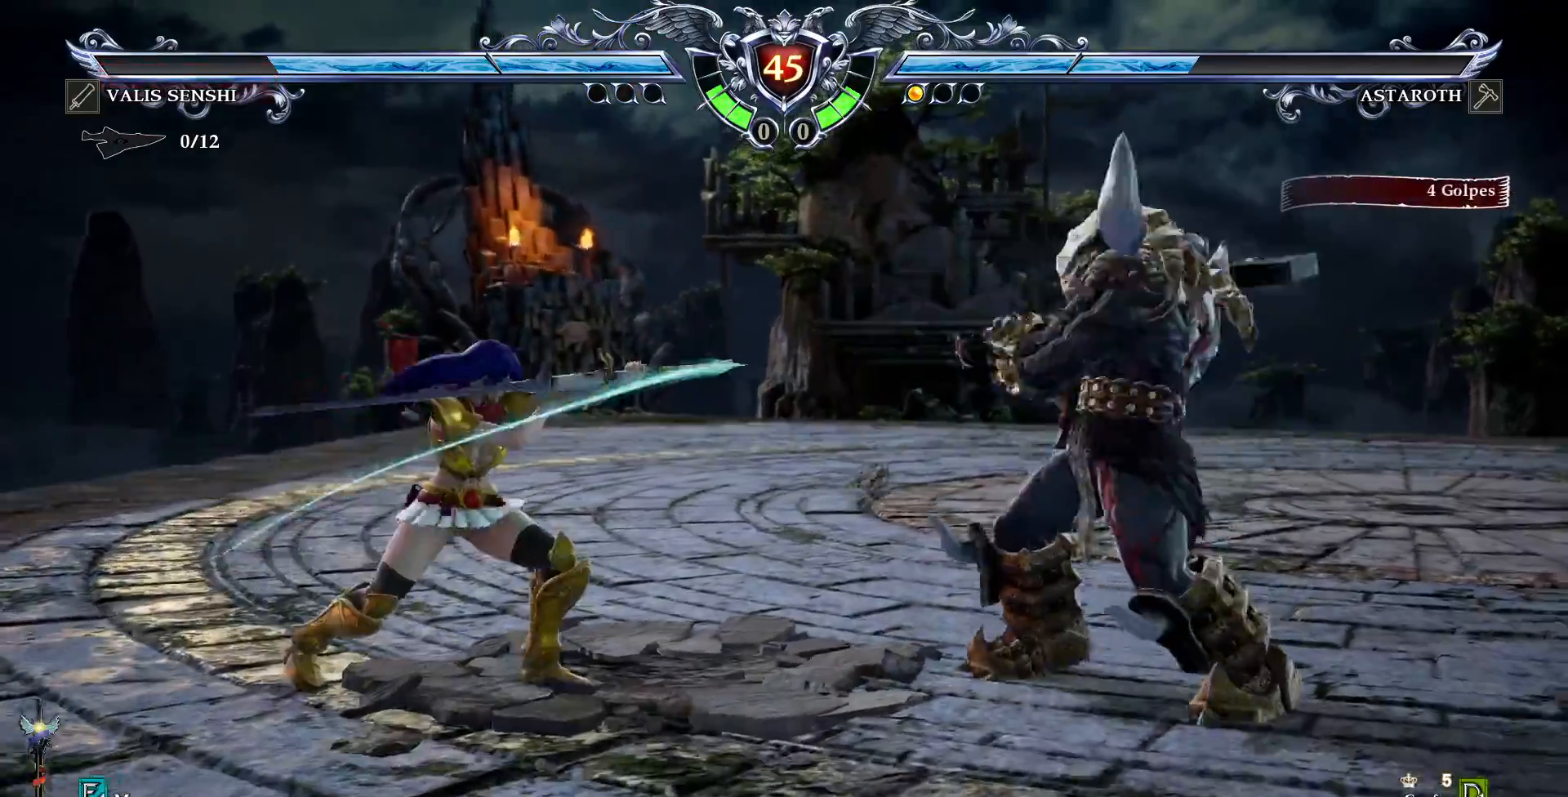
Gameplay with a controller (PlayStation layout); each line is a JSON object with the inputs held at the frame after it (dt_ms = milliseconds from this image to that frame). "events" lists button and stick changes between this image and that frame as [ms after this image, input, new state], when the widget could be followed in between. Not read: L1 L3 R1 R3 TOUCHPAD.
{"dt_ms": 1000, "buttons": []}
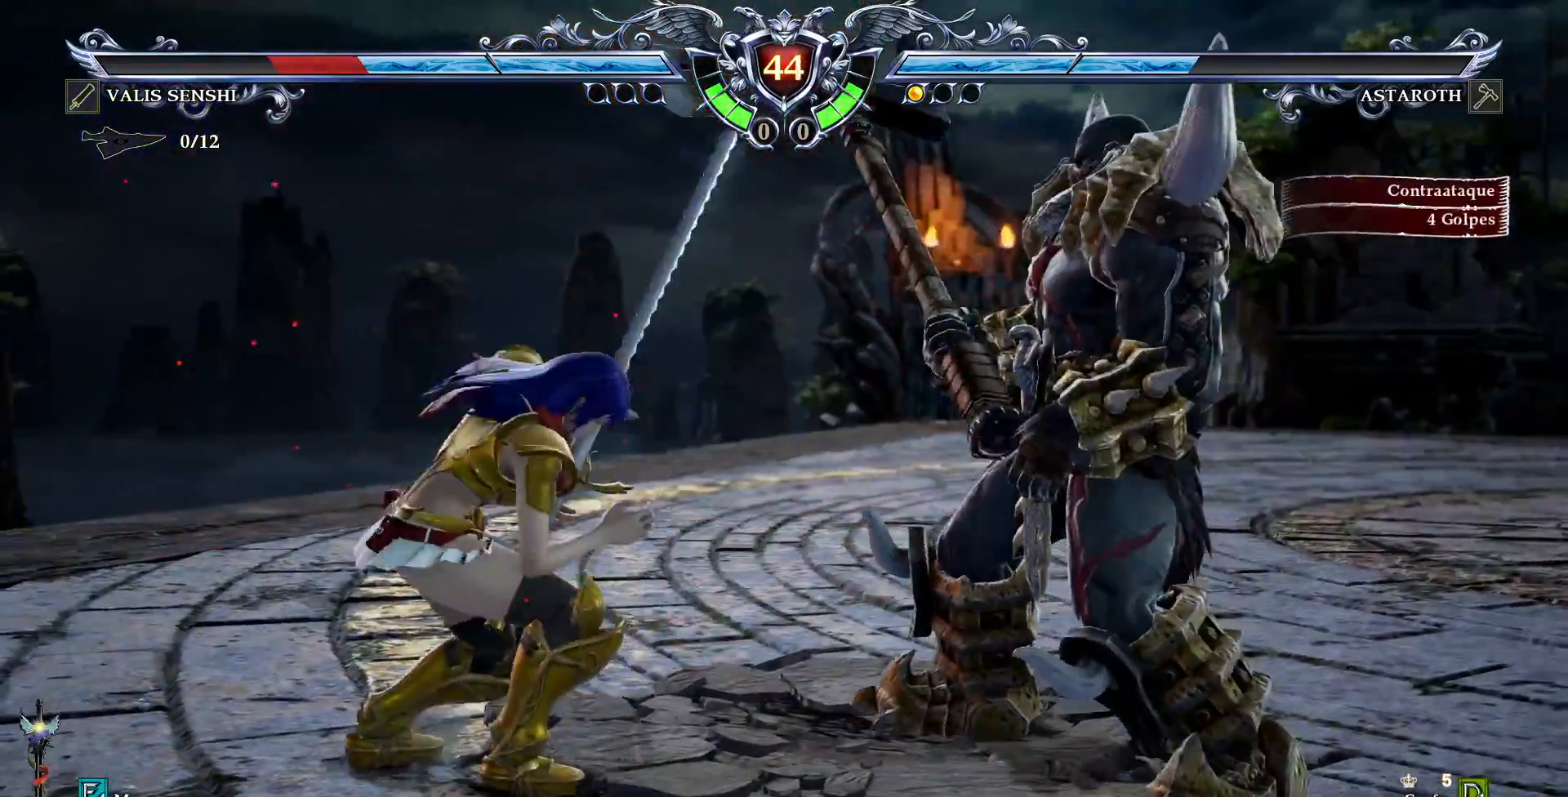
{"dt_ms": 500, "buttons": ["CROSS"], "events": [[33, "DPAD_RIGHT", "down"], [150, "CROSS", "down"], [150, "DPAD_RIGHT", "up"]]}
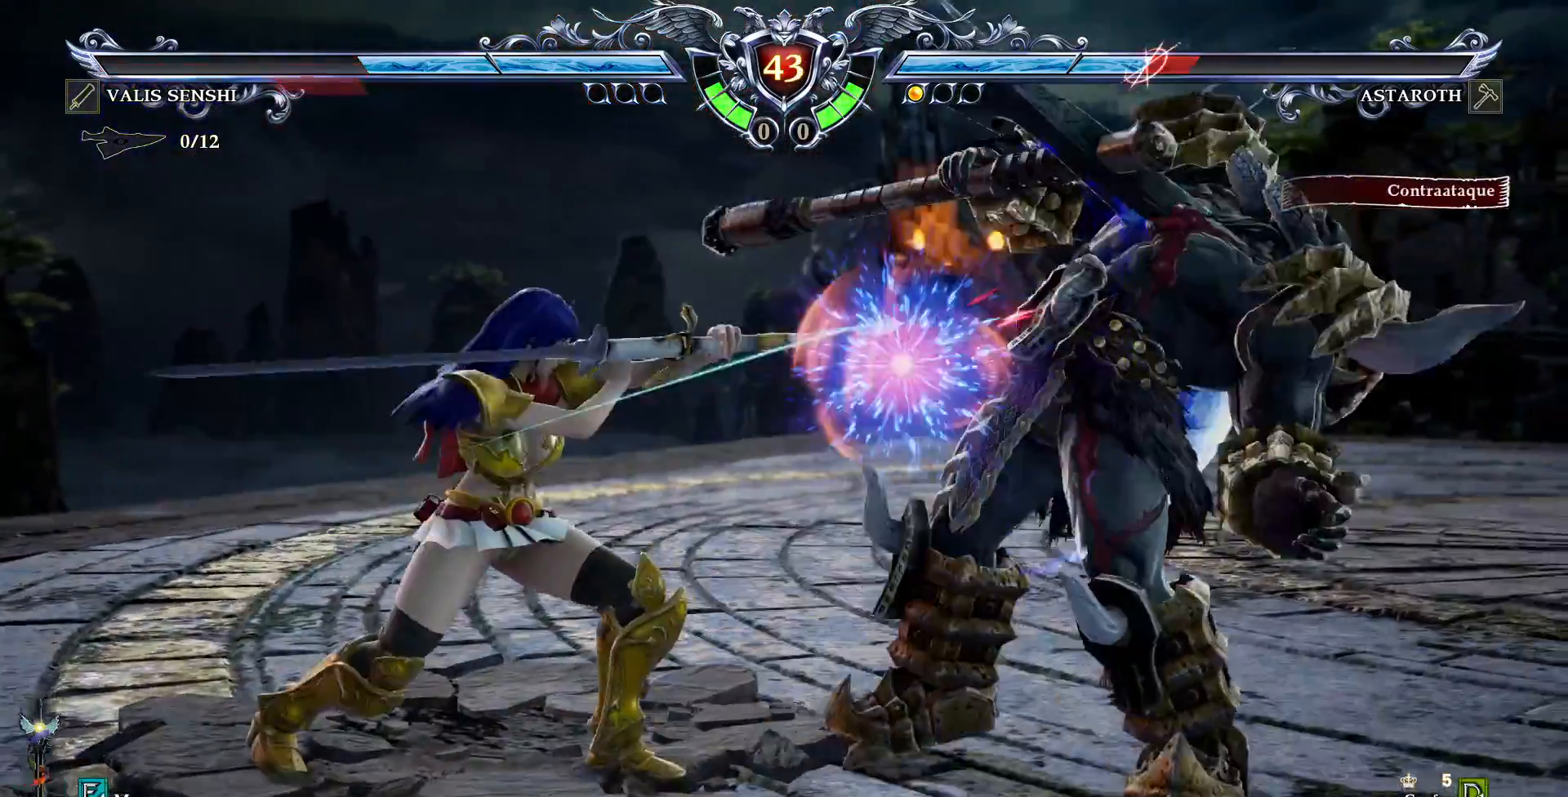
{"dt_ms": 500, "buttons": ["CROSS"], "events": []}
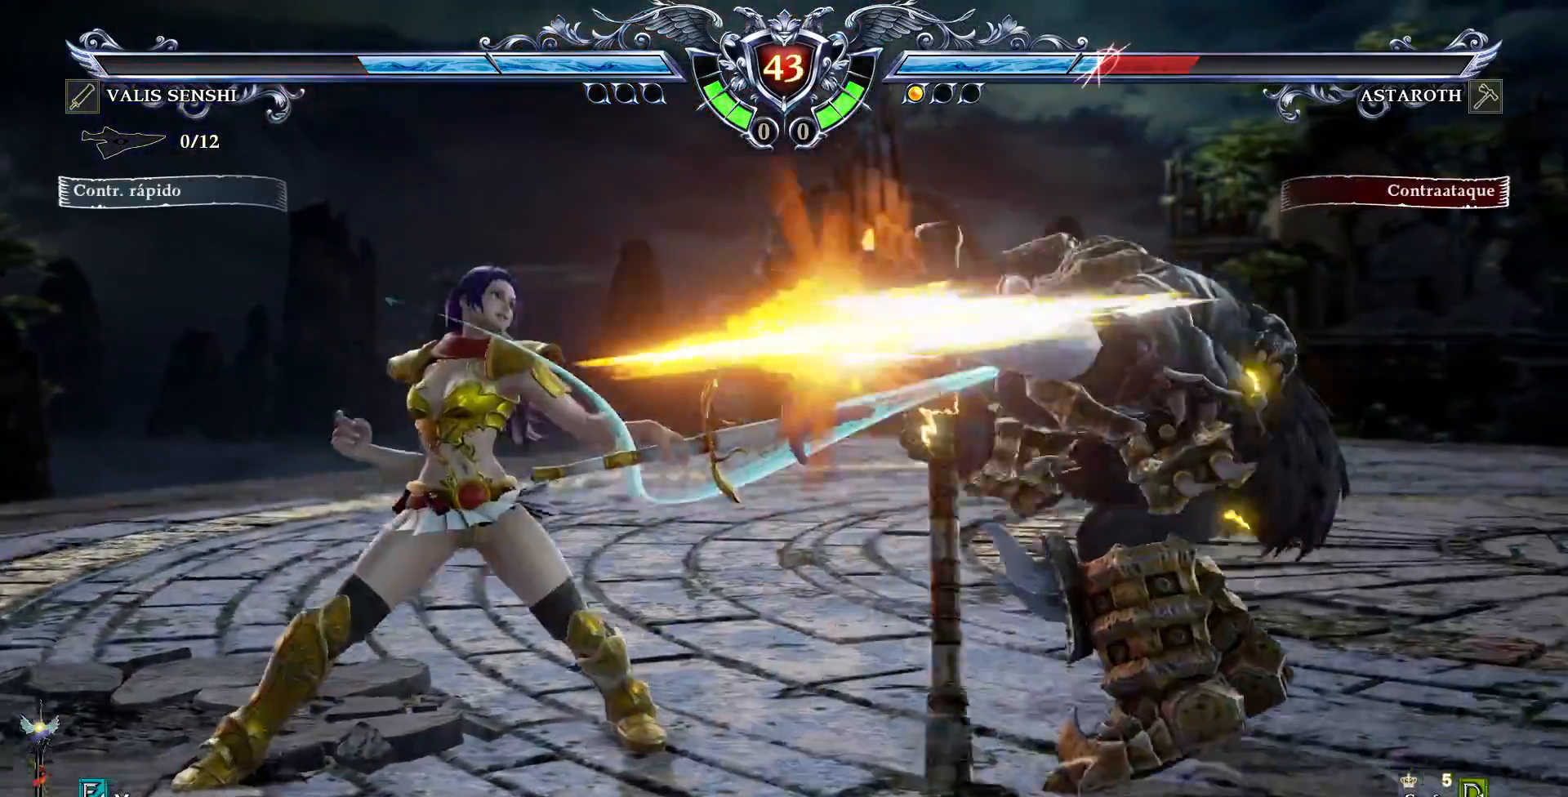
{"dt_ms": 500, "buttons": [], "events": [[117, "CROSS", "up"], [133, "DPAD_LEFT", "down"], [283, "DPAD_LEFT", "up"]]}
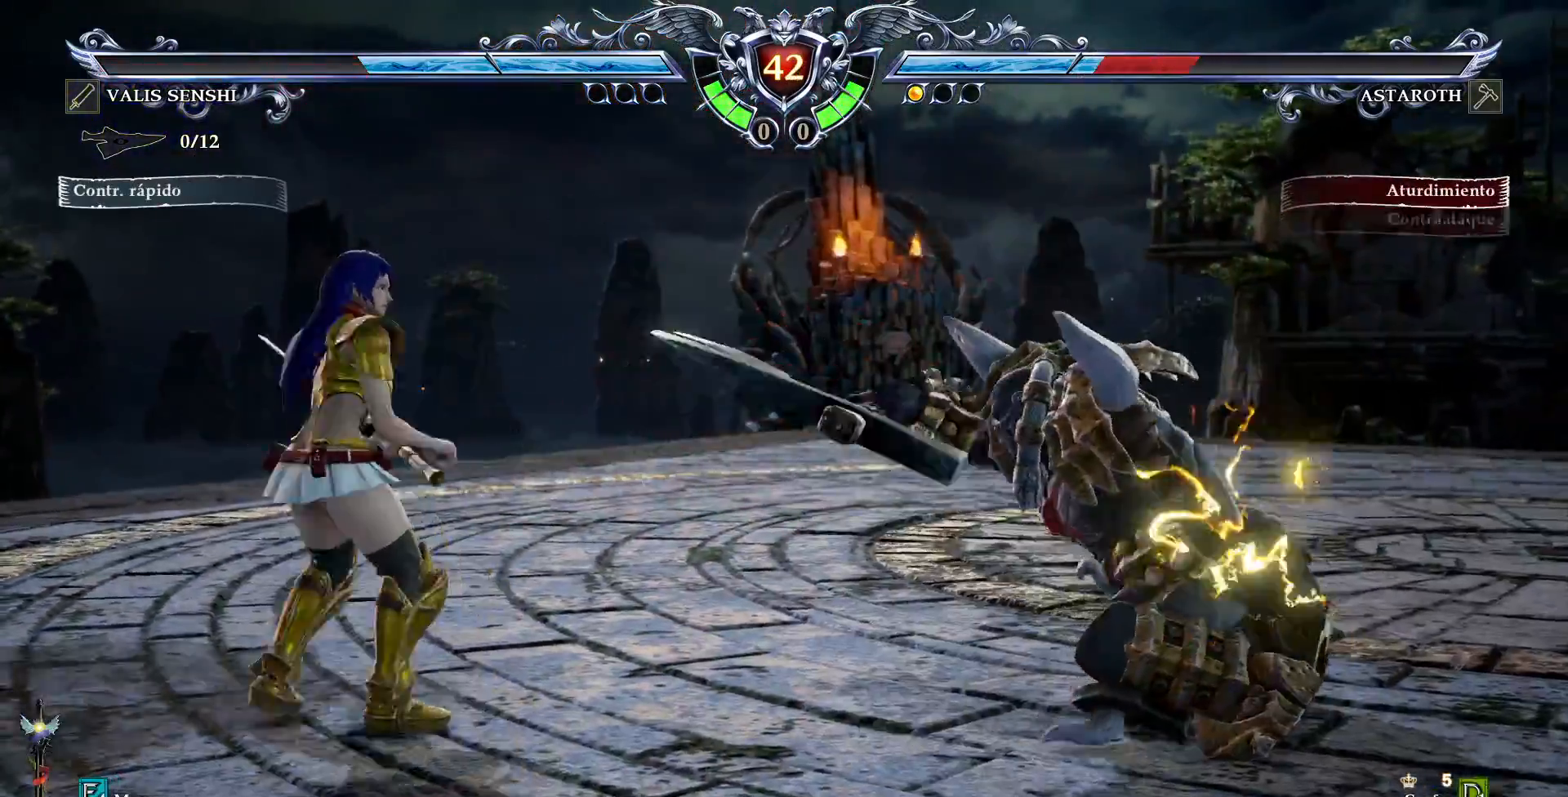
{"dt_ms": 500, "buttons": ["CROSS"], "events": [[350, "CROSS", "down"]]}
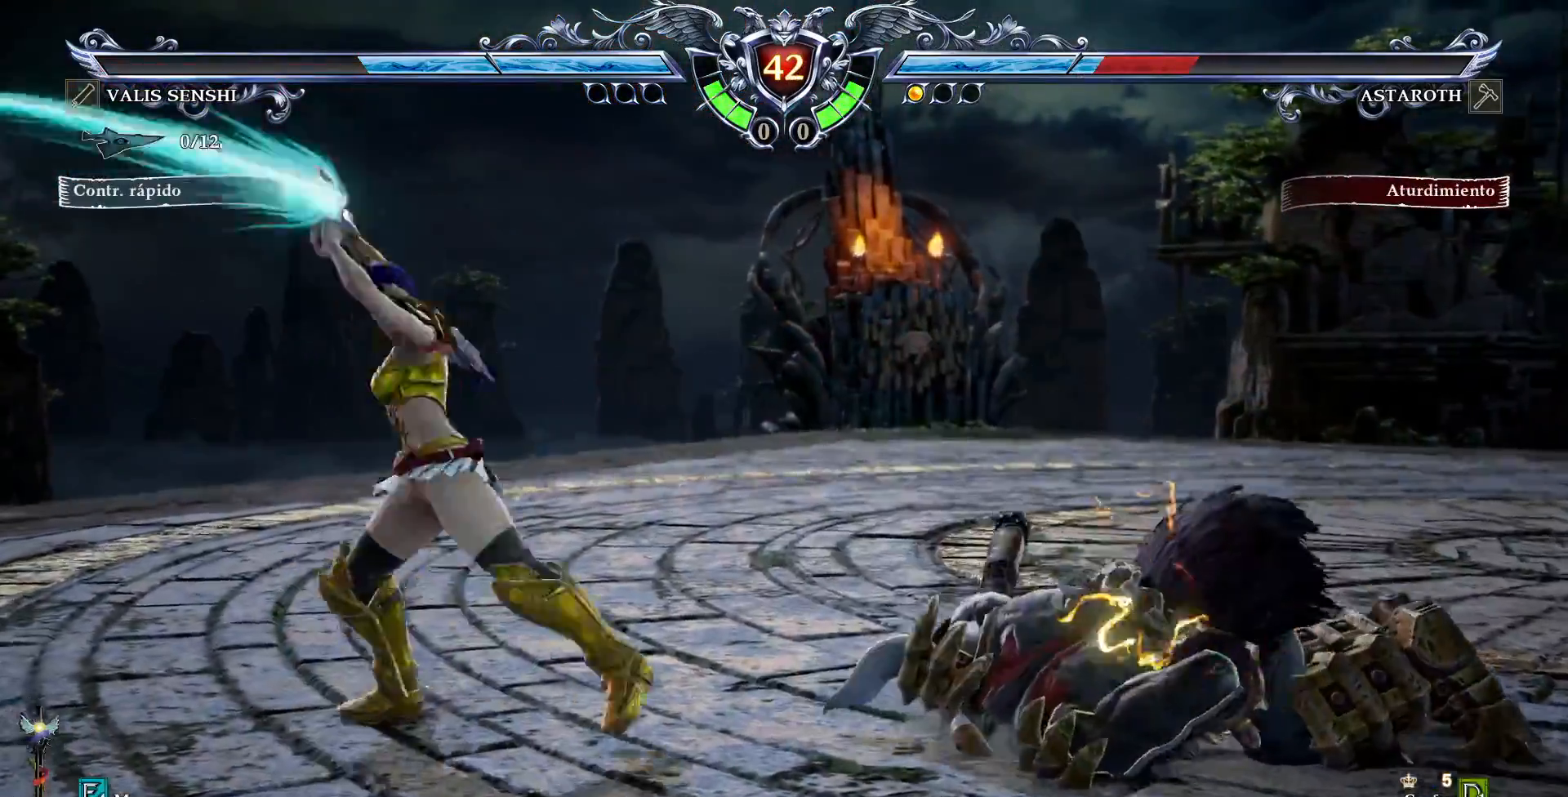
{"dt_ms": 500, "buttons": [], "events": [[317, "CROSS", "up"]]}
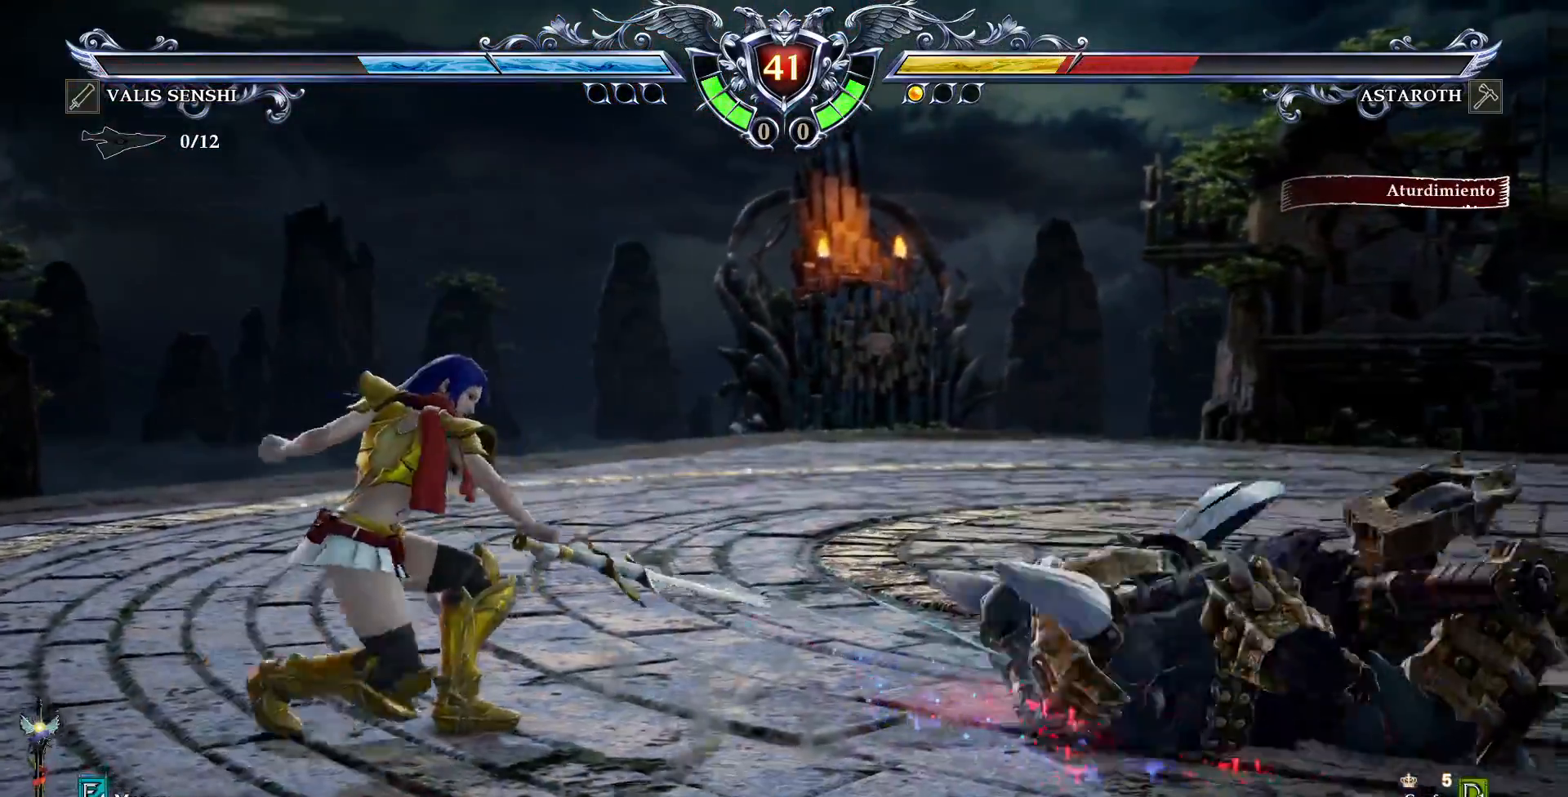
{"dt_ms": 500, "buttons": ["CROSS"], "events": [[233, "CROSS", "down"]]}
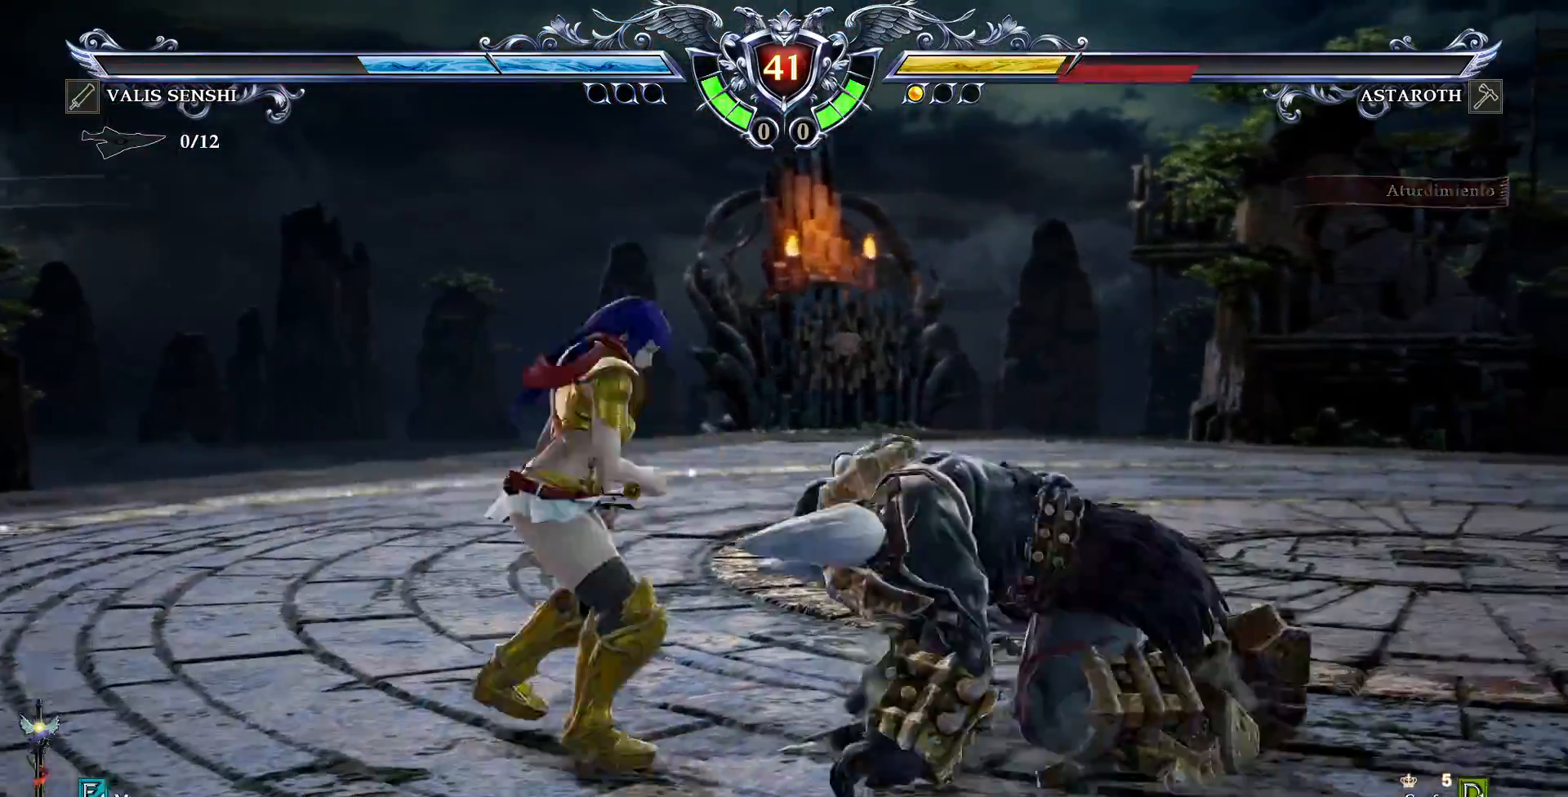
{"dt_ms": 500, "buttons": ["CROSS"], "events": []}
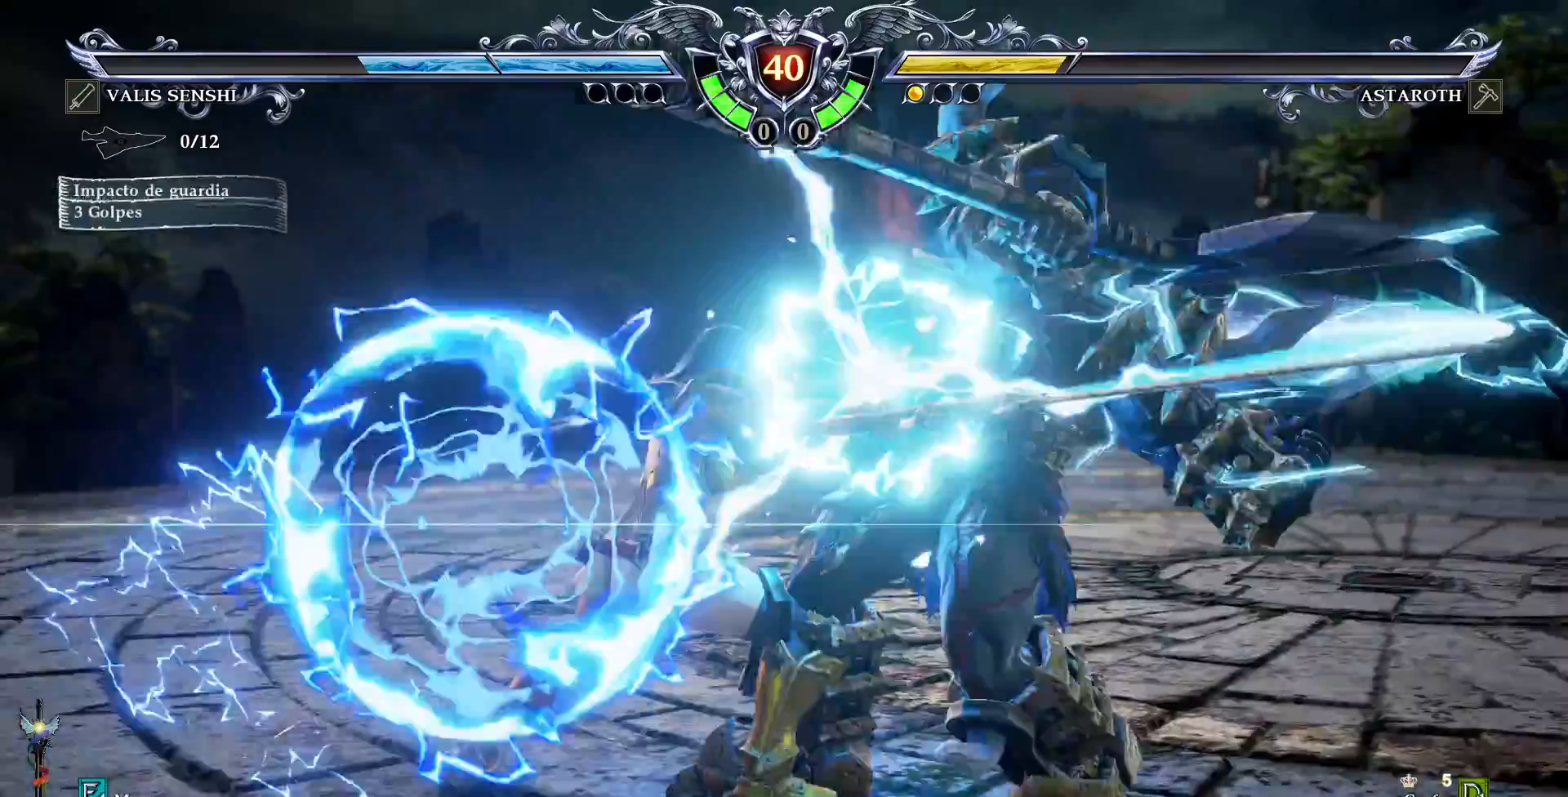
{"dt_ms": 500, "buttons": [], "events": [[233, "CROSS", "up"]]}
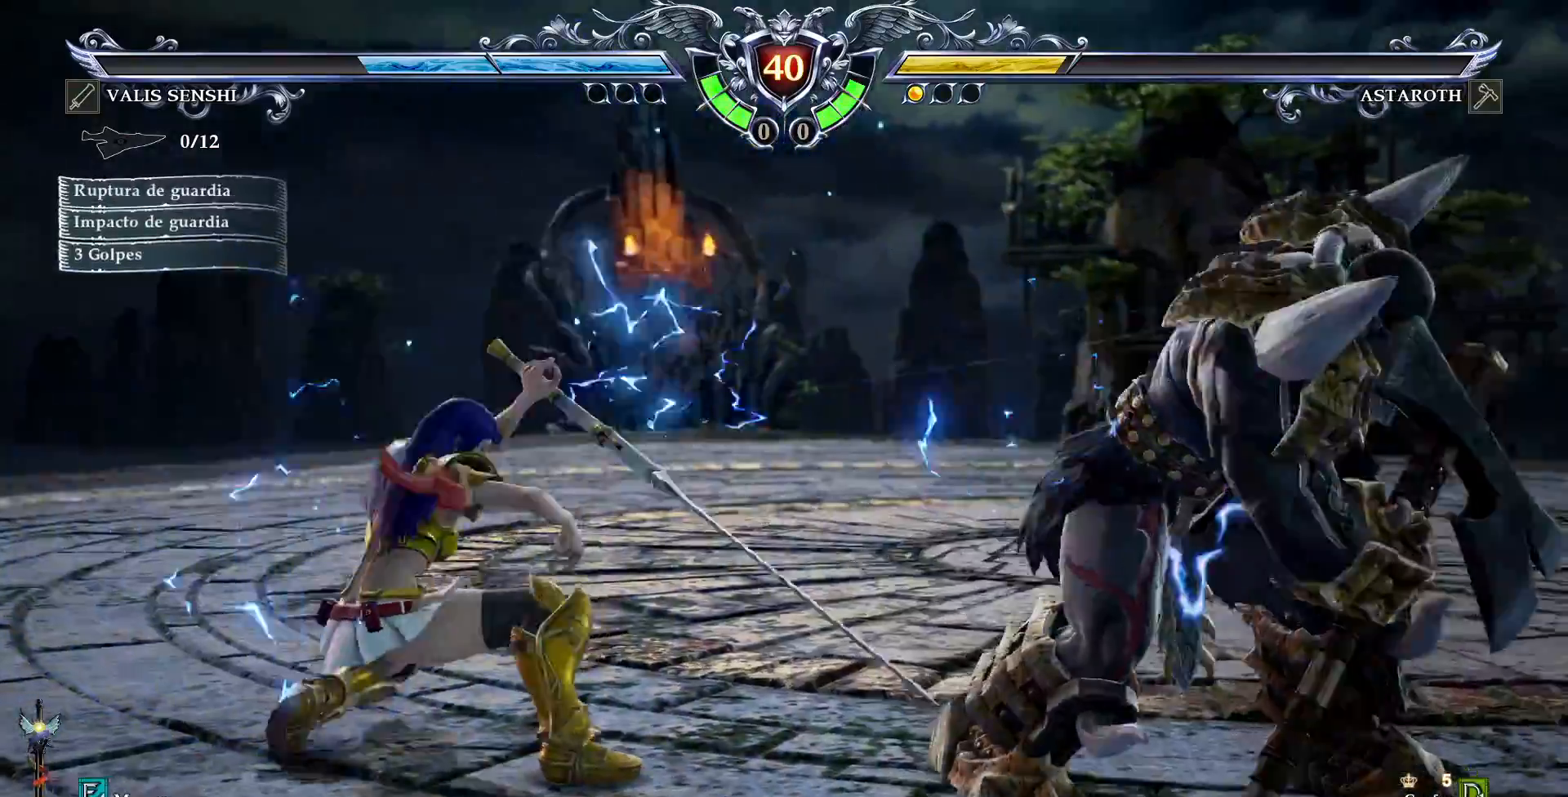
{"dt_ms": 500, "buttons": [], "events": [[50, "DPAD_LEFT", "down"], [83, "CIRCLE", "down"], [217, "CIRCLE", "up"], [233, "DPAD_LEFT", "up"]]}
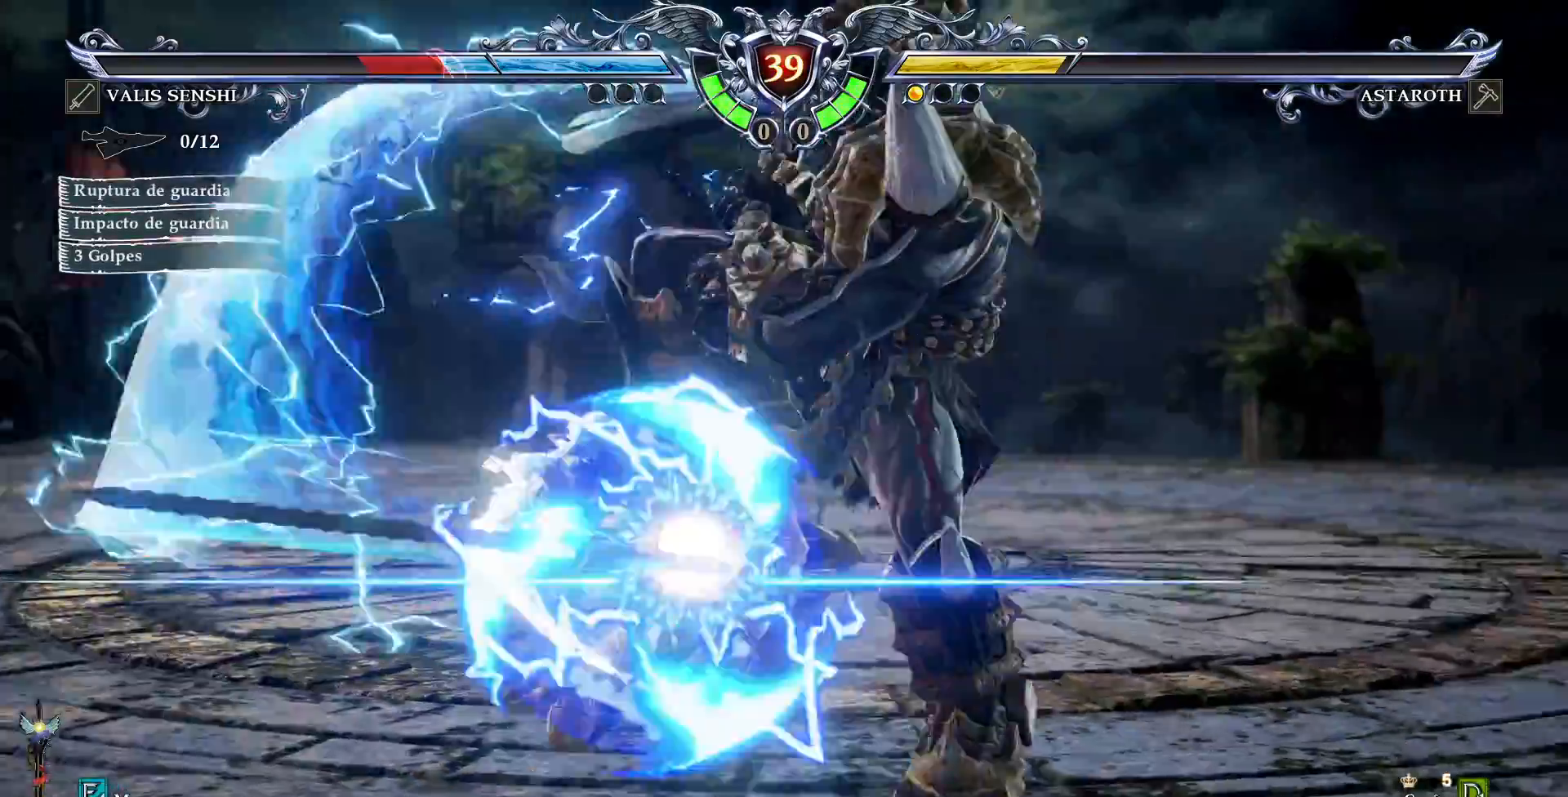
{"dt_ms": 500, "buttons": ["R2", "DPAD_DOWN"], "events": [[433, "DPAD_DOWN", "down"], [467, "R2", "down"]]}
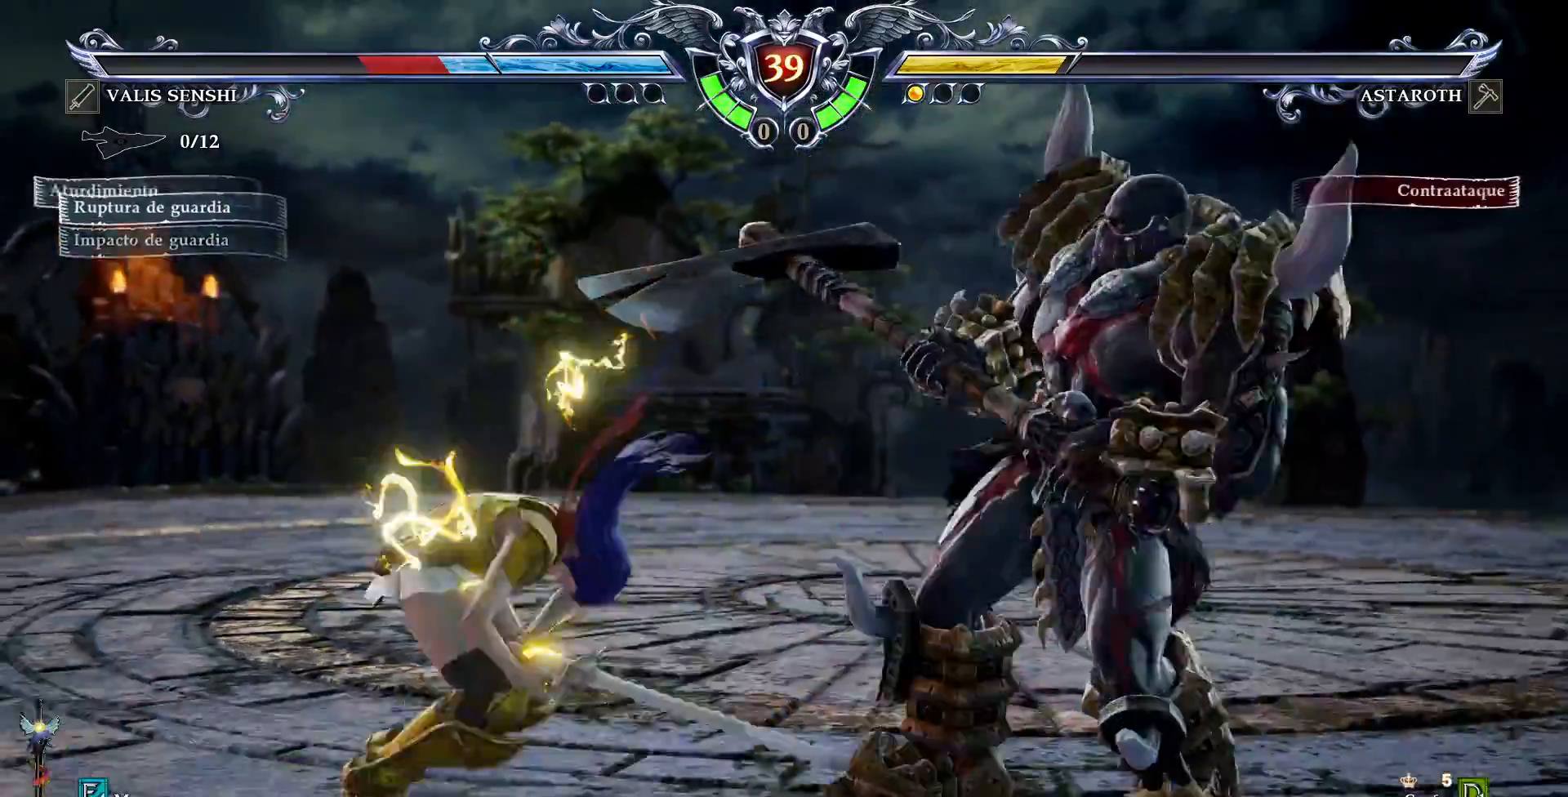
{"dt_ms": 500, "buttons": ["CROSS", "DPAD_RIGHT"]}